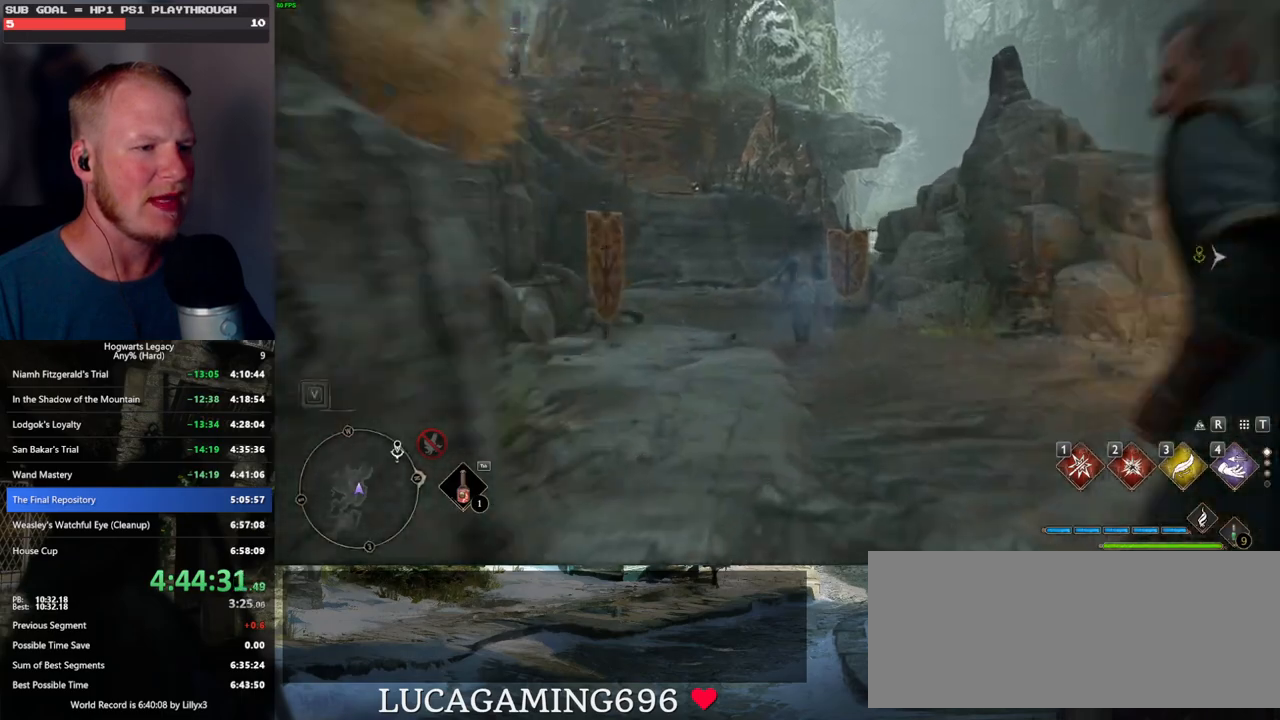
Gameplay with keyboard and mouse; each line is a JSON object with the keys and mouse buttons held at the frame after it. "events" lists presses ("down") and releases ("up") of ".", "/", "0", "1", "2", "3", "4", "5", "6", "7", "8", "9", "a", "alt_l", "alt_r", "b", "backslash", "backspace", "c", "caps_lock", "comma", "ctrl_l", "ctrl_r", "d", "e", "equals", "escape", "f", "f1", "f10", "f11", "f12", "f2", "f3", "f4", "f5", "f6", "f7", "f8", "f9", "g", "h", "i", "j", "k", "l", "lbracket", "m", "minus", "n", "o", "p", "q", "quote", "r", "rbracket", "return", "s", "semicolon", "shift_l", "shift_r", "space", "super_l", "super_r", "t", "tab", "tilde", "u", "v", "w", "x", "y", "z", "mouse_left", "mouse_wheel", "mouse_right", "mouse_mb4" and "mouse_mb5" between this image and that frame as [ms after this image, input, new state], when the widget could be followed in between. "mouse_left", "mouse_wheel", "mouse_right", "mouse_mb4", "mouse_mb5" = the "left", "wheel", "right", "mb4", "mb5" buttons of the "mouse" list. No other keys are recorded. "wheel" means that the mouse wheel is clicked or scrolled. Mouse movement is not recorded.
{"keys": ["w"], "mouse": [], "events": []}
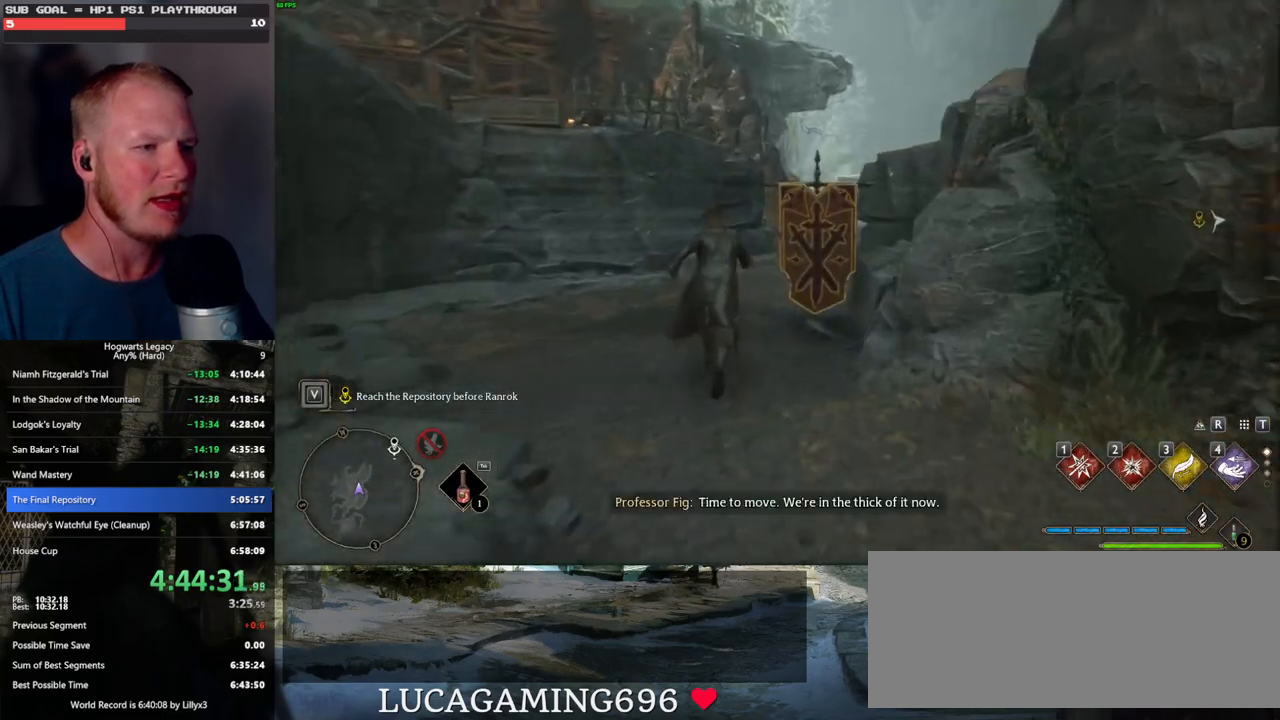
{"keys": ["w"], "mouse": [], "events": []}
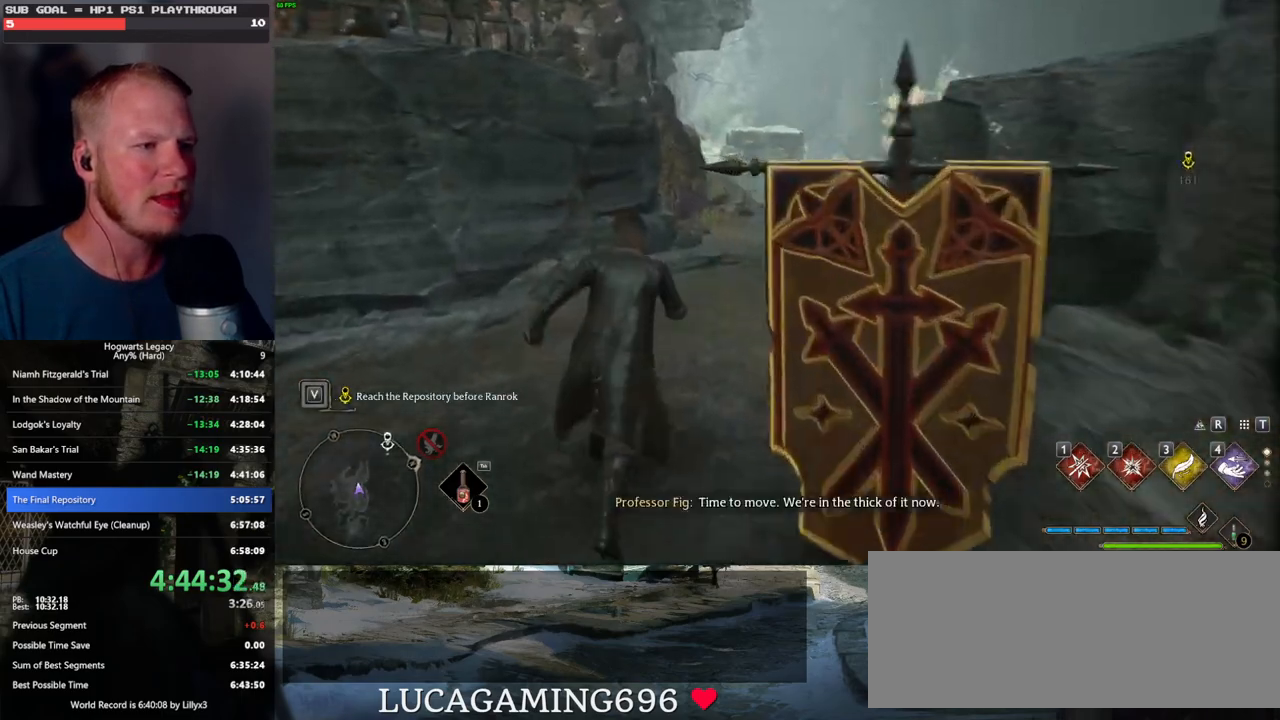
{"keys": ["w"], "mouse": [], "events": []}
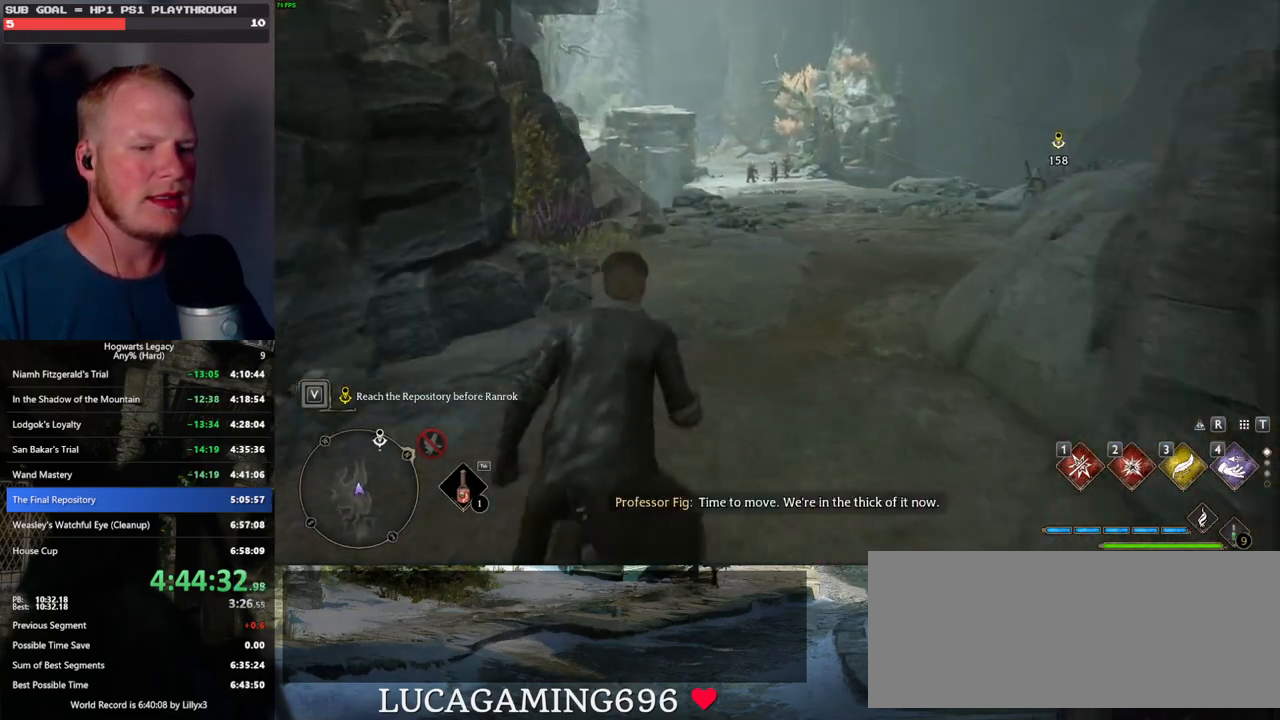
{"keys": ["w"], "mouse": [], "events": []}
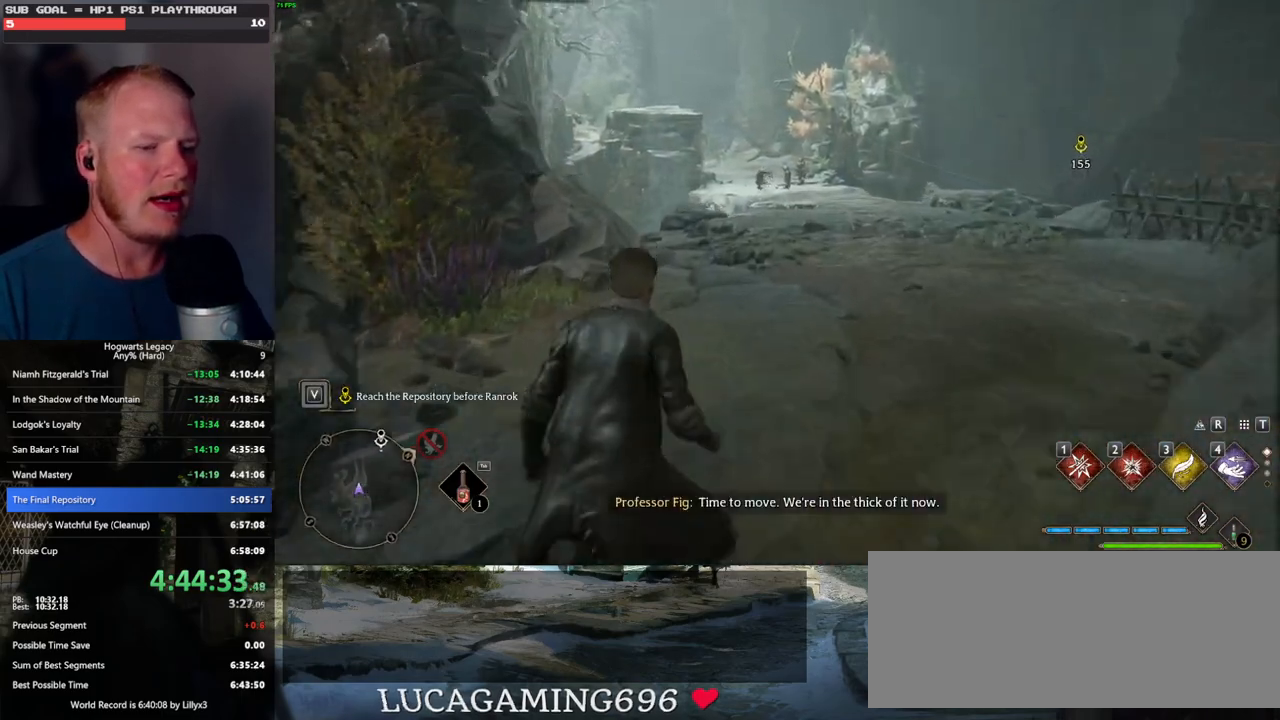
{"keys": ["w"], "mouse": [], "events": []}
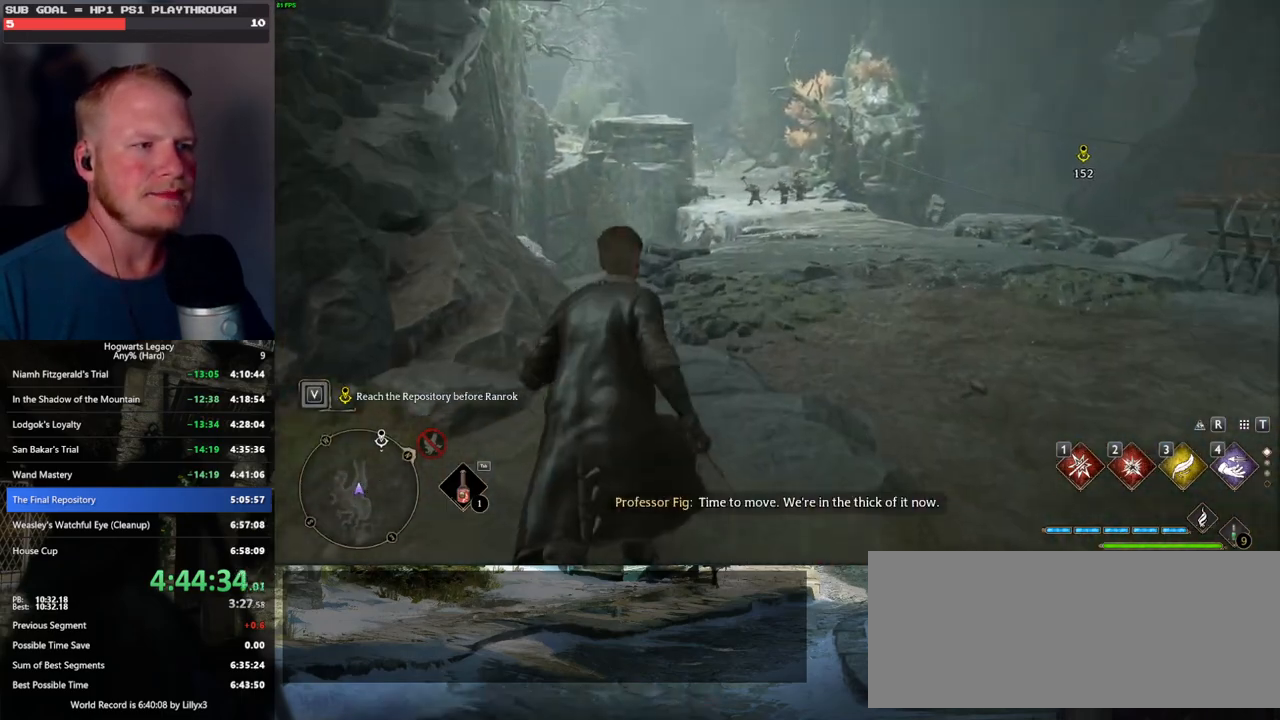
{"keys": ["w"], "mouse": [], "events": []}
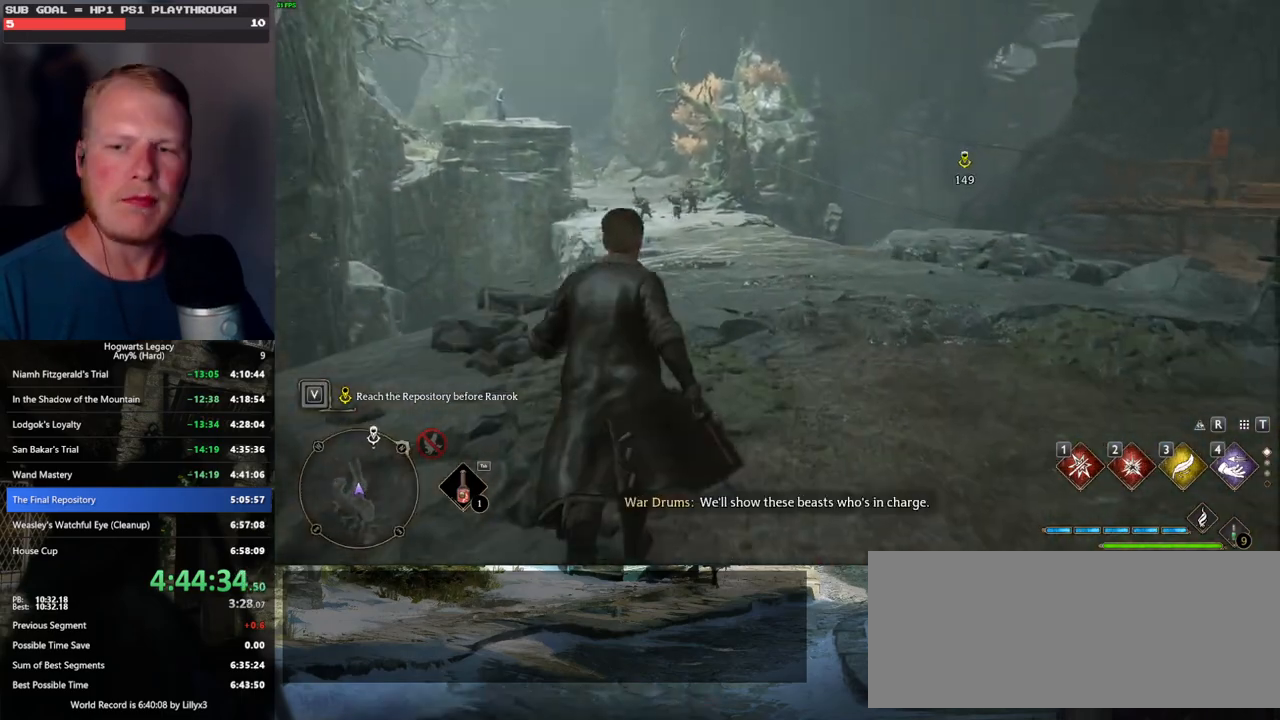
{"keys": ["w"], "mouse": [], "events": []}
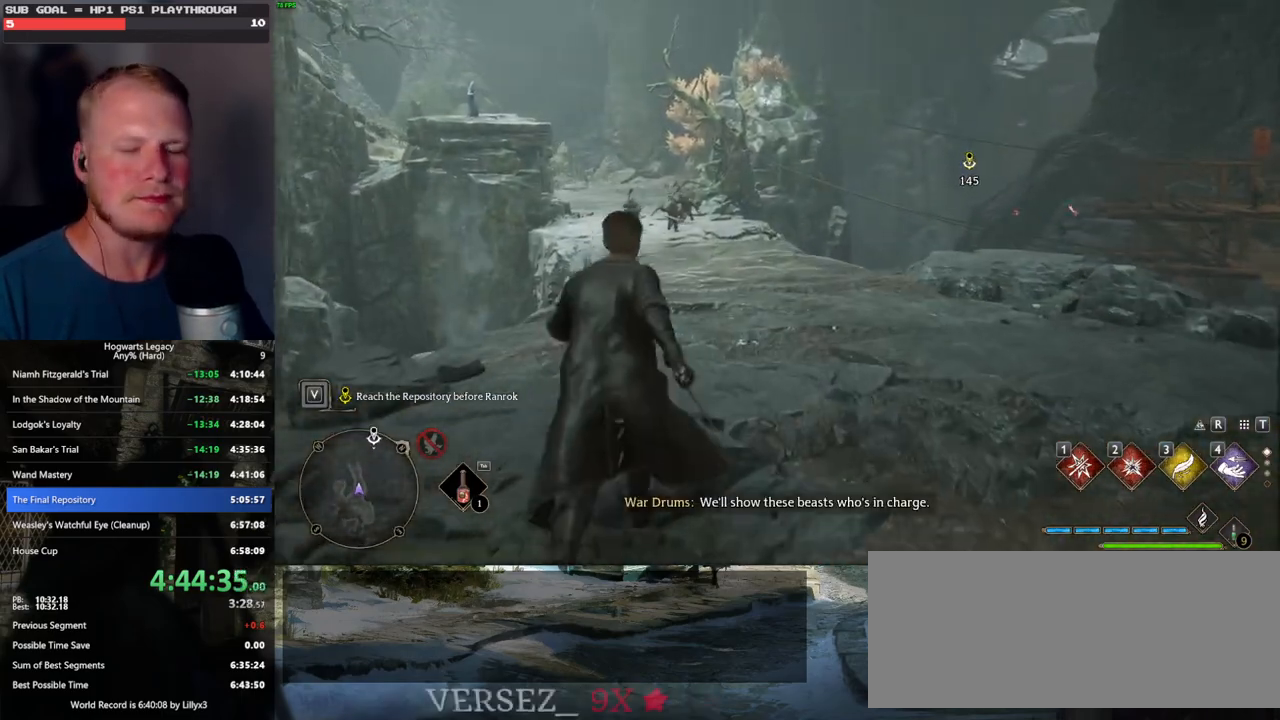
{"keys": ["w"], "mouse": [], "events": []}
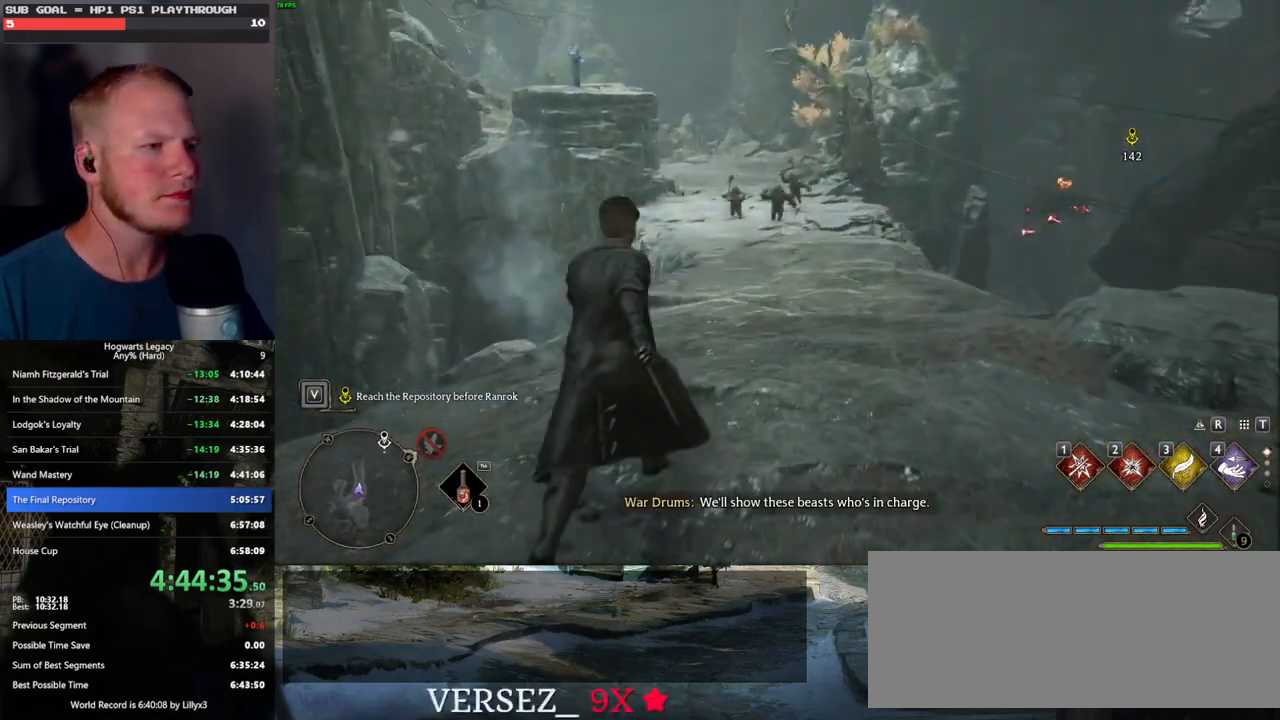
{"keys": ["w"], "mouse": [], "events": []}
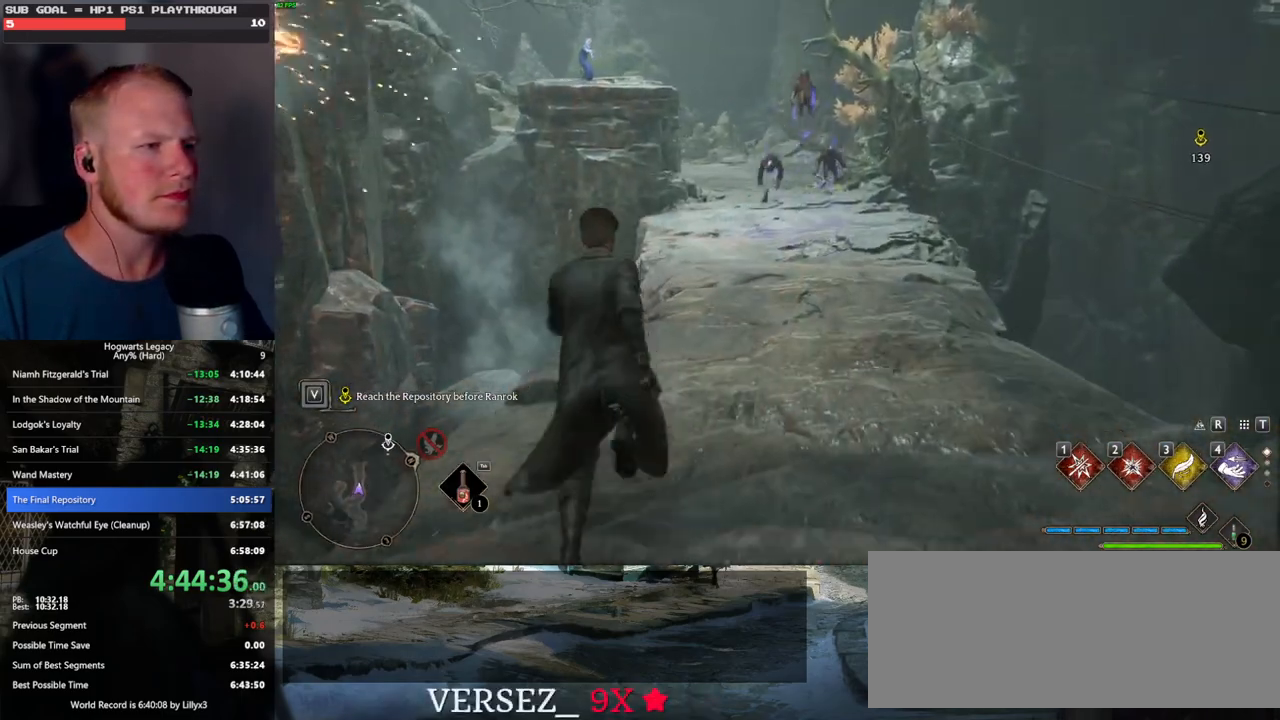
{"keys": ["w"], "mouse": [], "events": []}
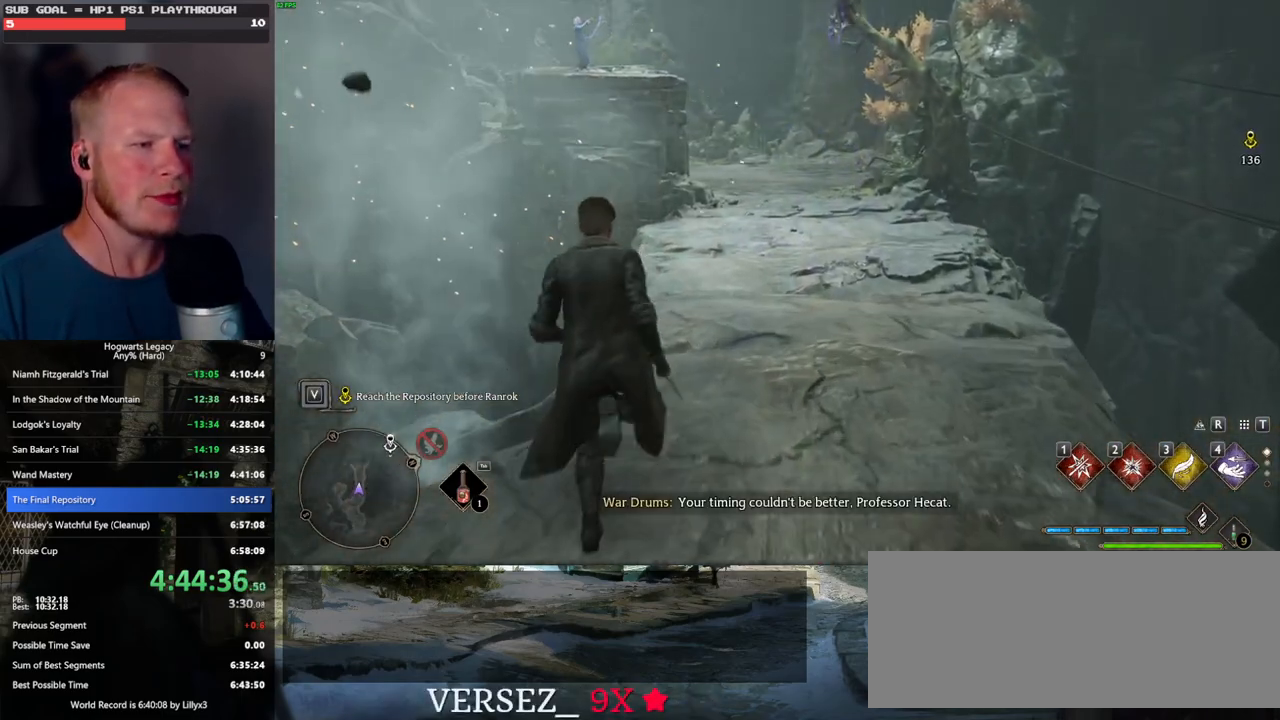
{"keys": ["w"], "mouse": [], "events": []}
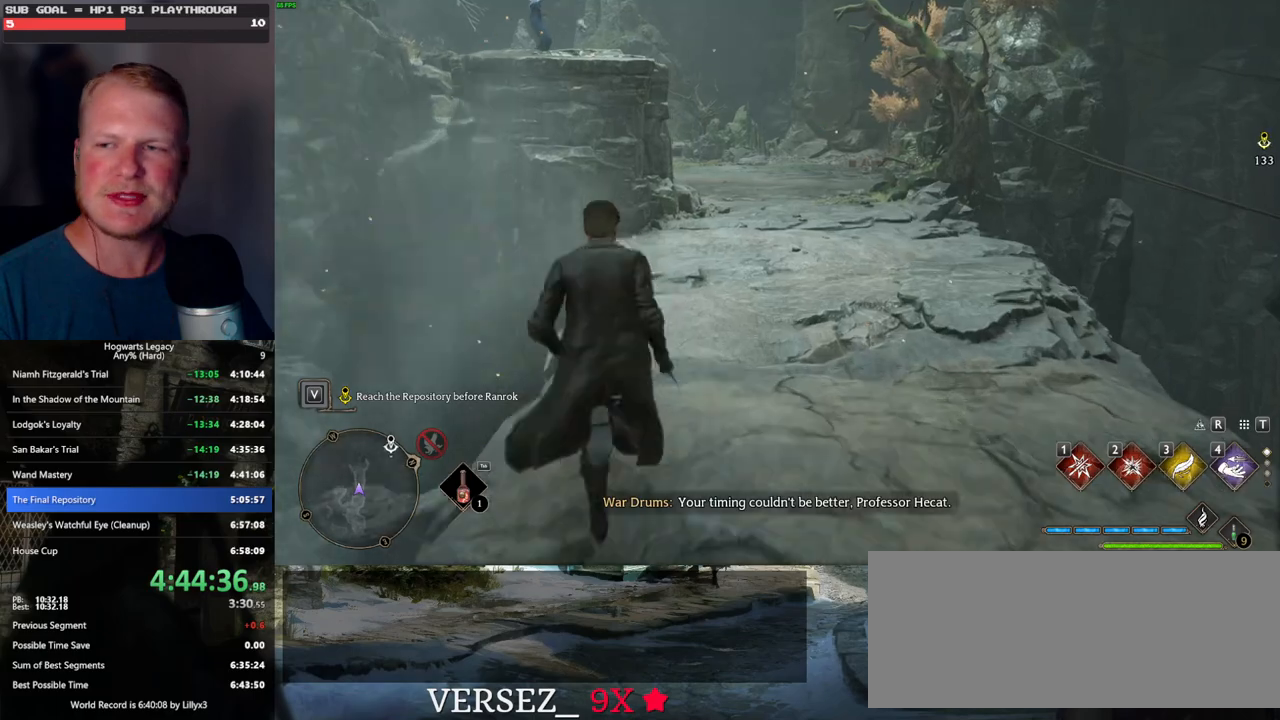
{"keys": ["w"], "mouse": [], "events": []}
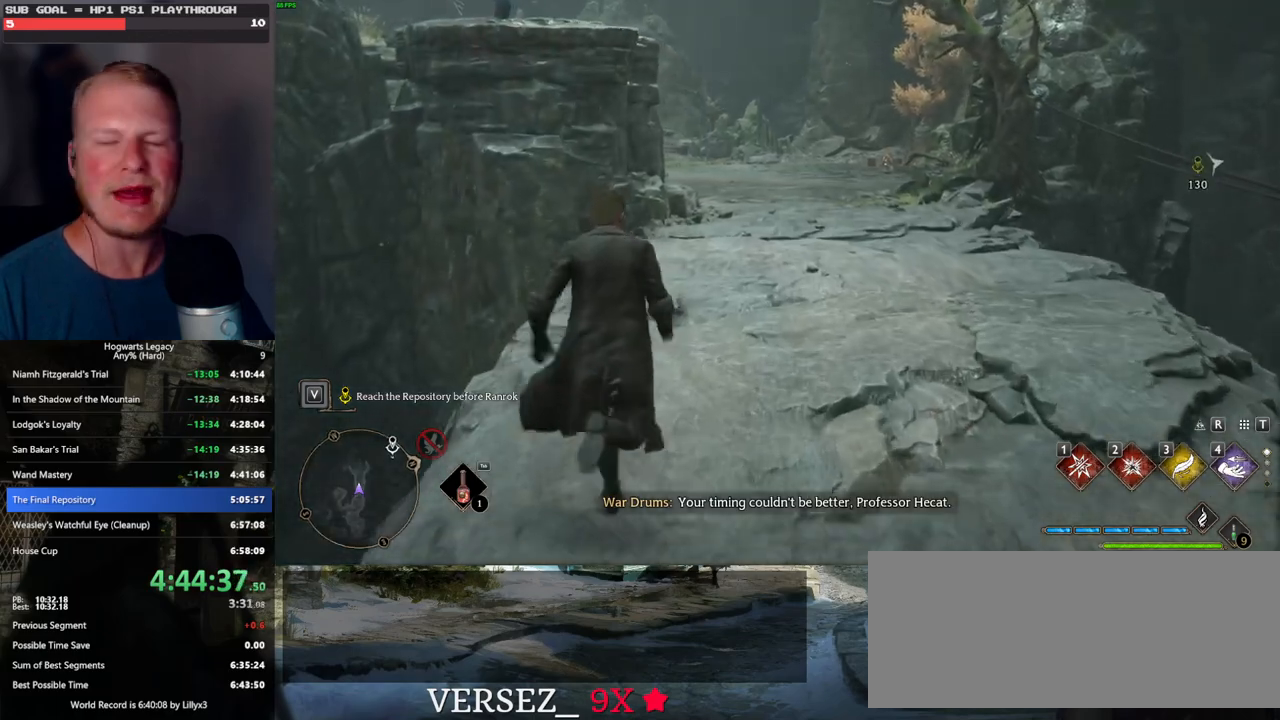
{"keys": ["w"], "mouse": [], "events": []}
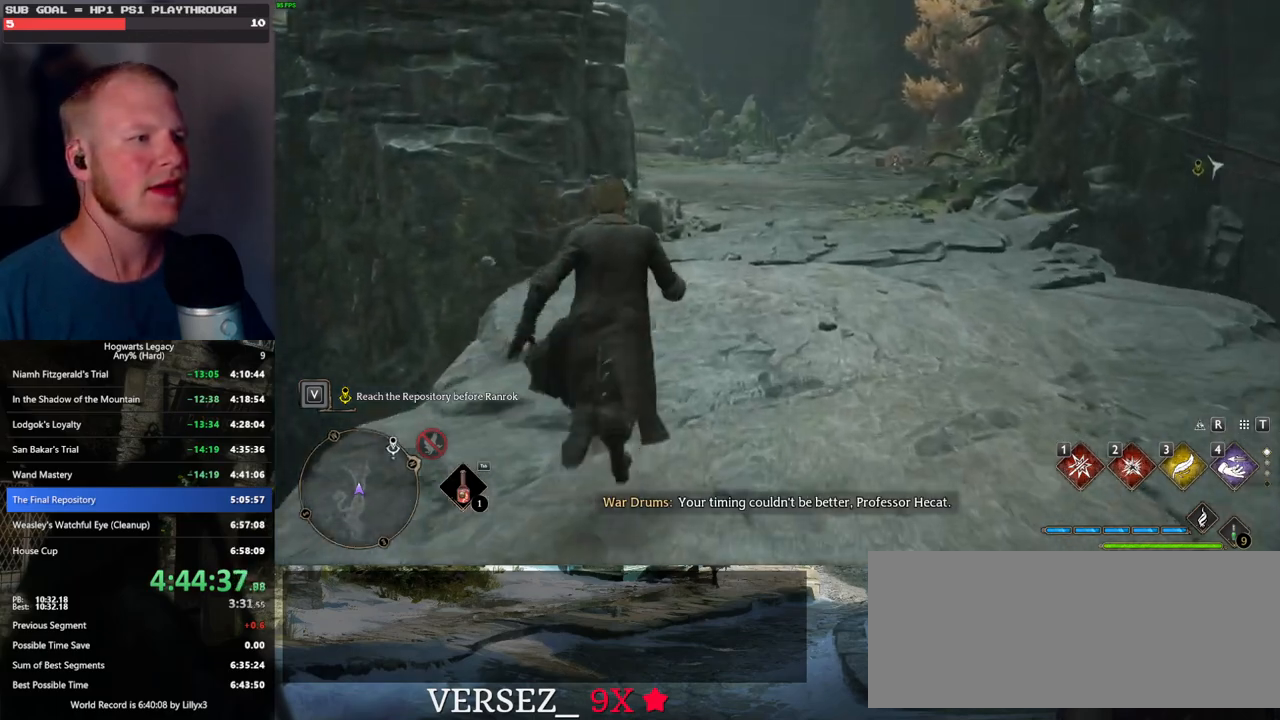
{"keys": ["w"], "mouse": [], "events": []}
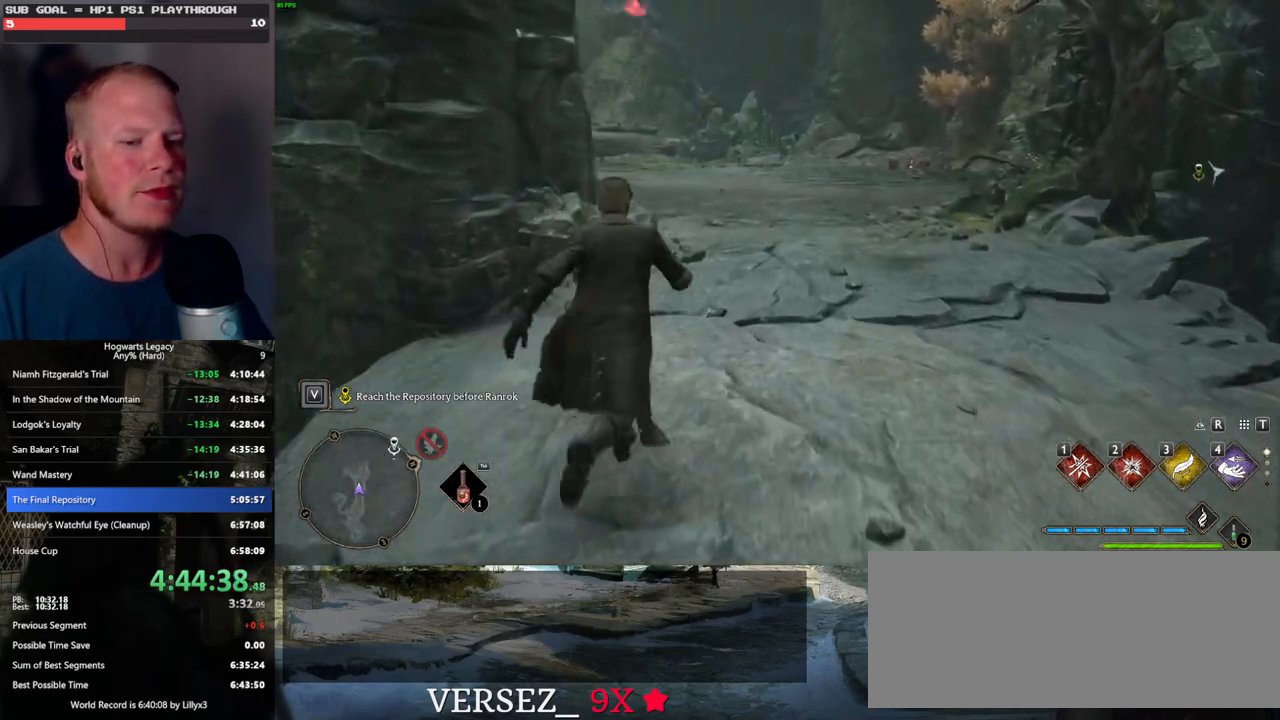
{"keys": ["w"], "mouse": [], "events": [[200, "mouse_wheel", "down"], [450, "mouse_wheel", "up"]]}
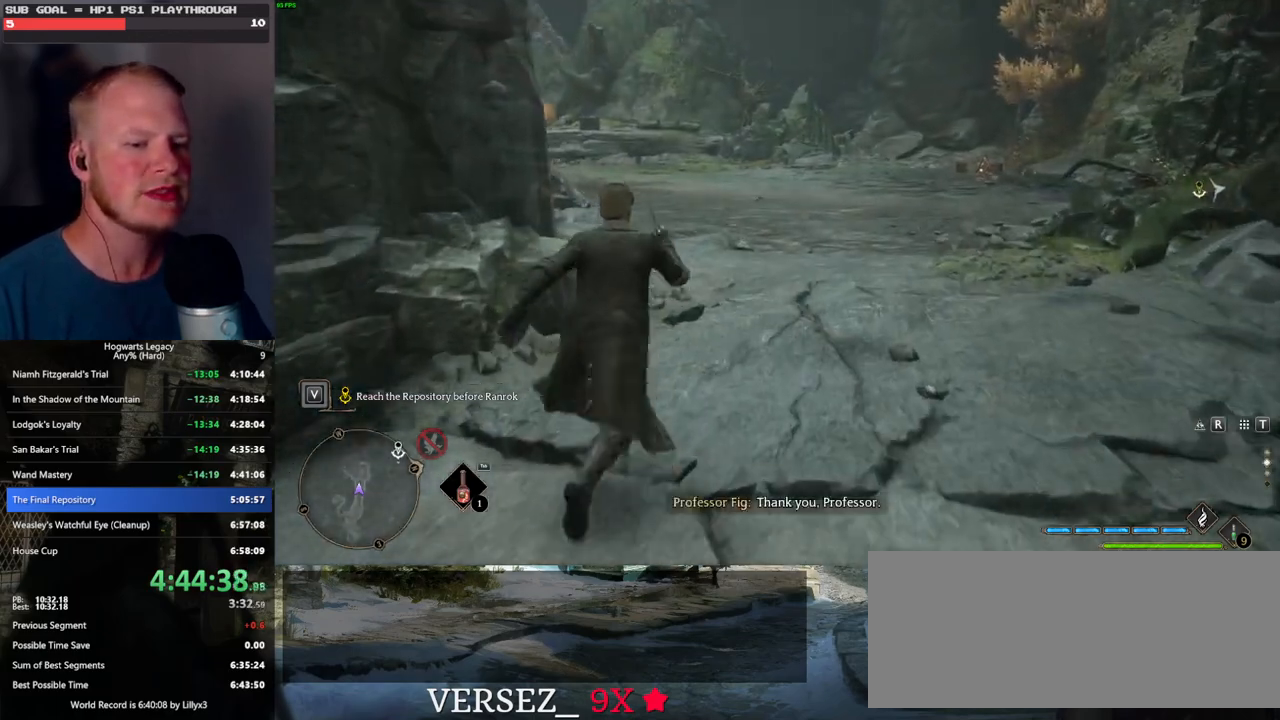
{"keys": ["w"], "mouse": [], "events": [[150, "mouse_wheel", "down"], [167, "mouse_wheel", "up"]]}
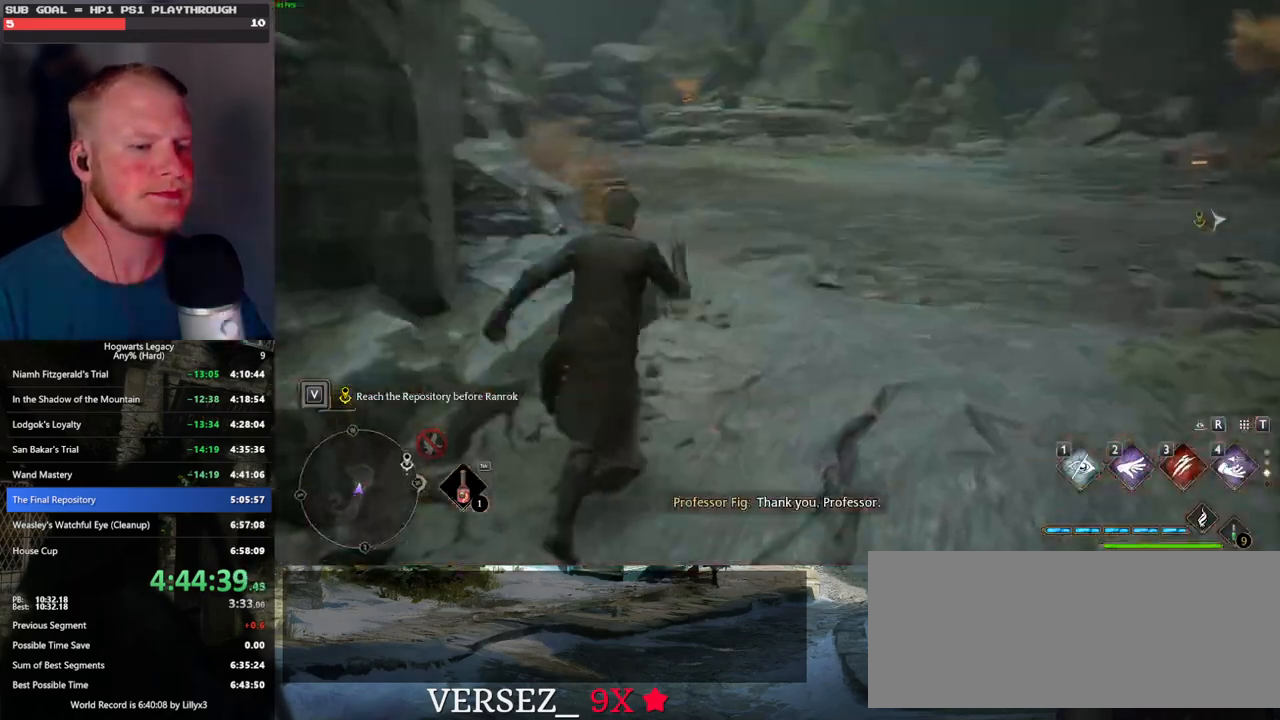
{"keys": ["w"], "mouse": [], "events": []}
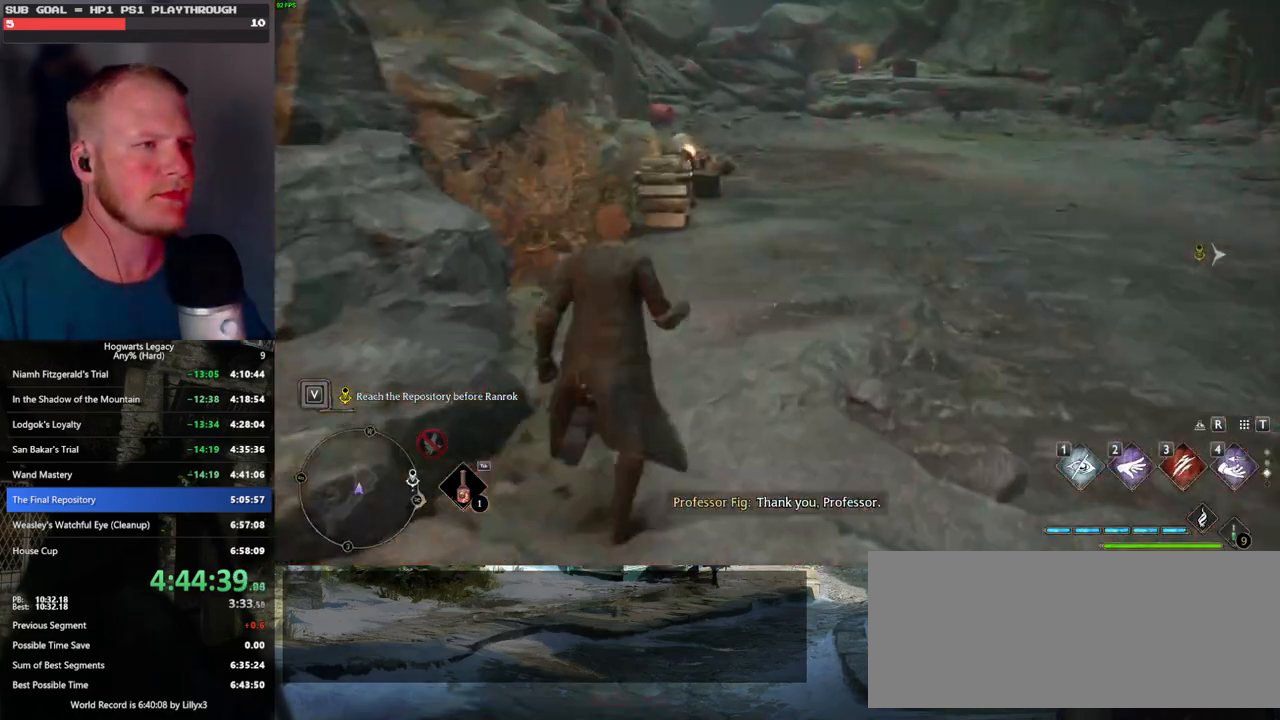
{"keys": ["d", "w"], "mouse": [], "events": [[400, "d", "down"]]}
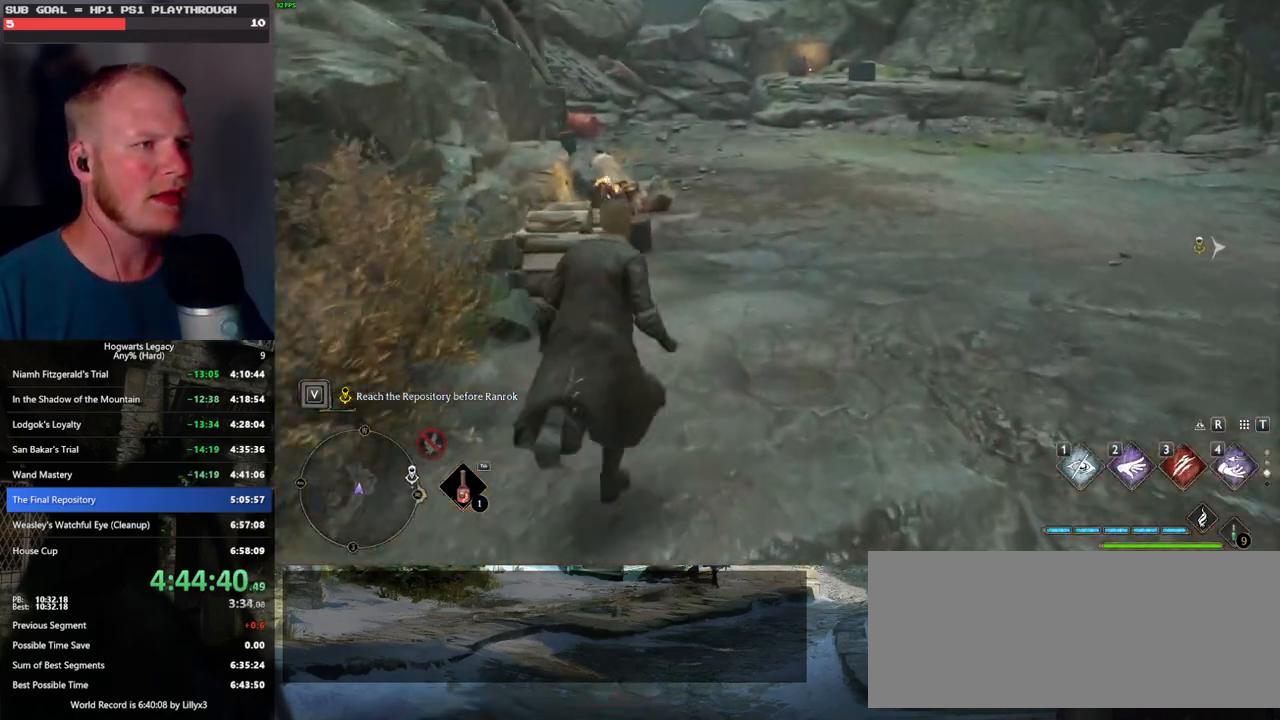
{"keys": ["w"], "mouse": [], "events": [[17, "d", "up"]]}
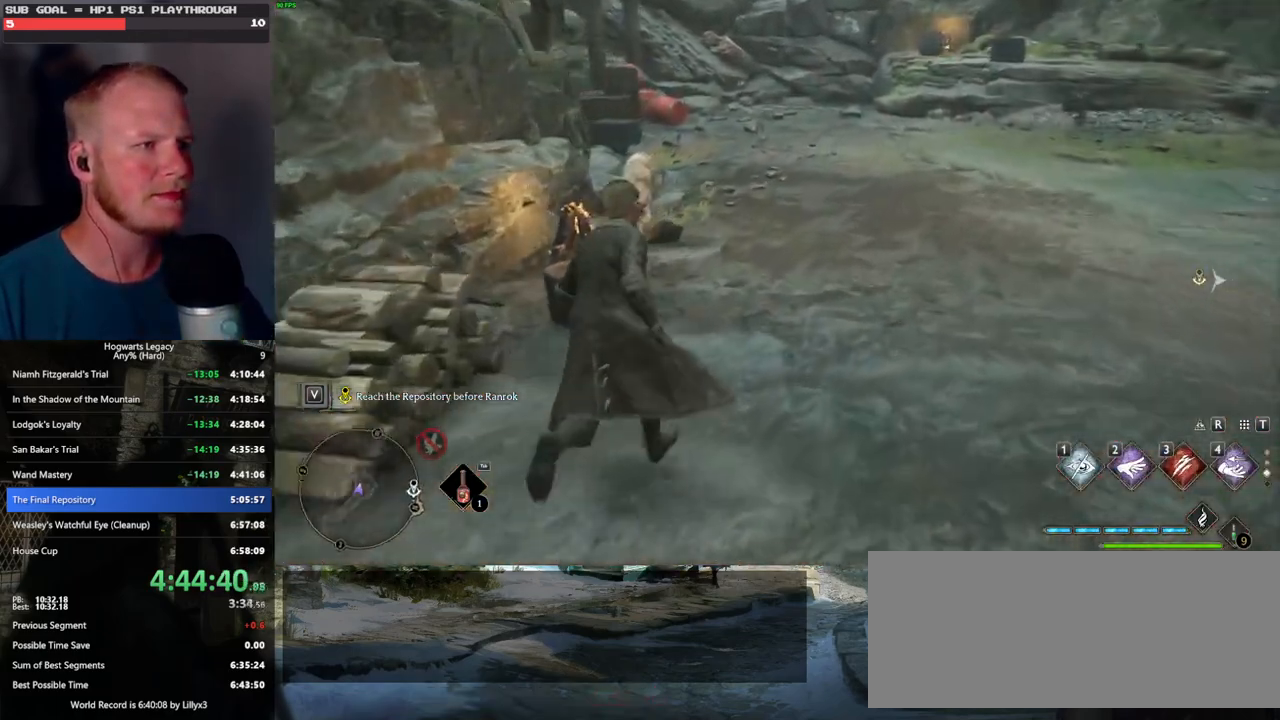
{"keys": ["1", "w"], "mouse": [], "events": [[400, "1", "down"]]}
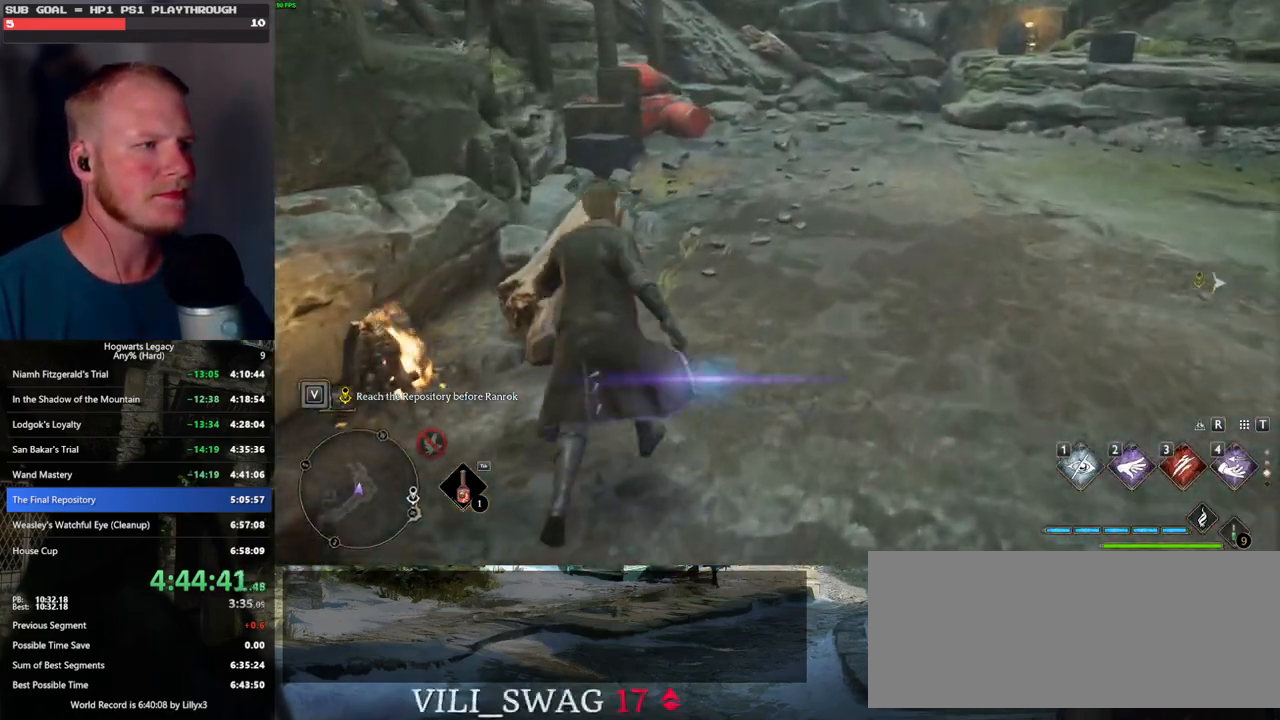
{"keys": ["w"], "mouse": ["mb5"], "events": [[17, "1", "up"], [467, "mouse_mb5", "down"]]}
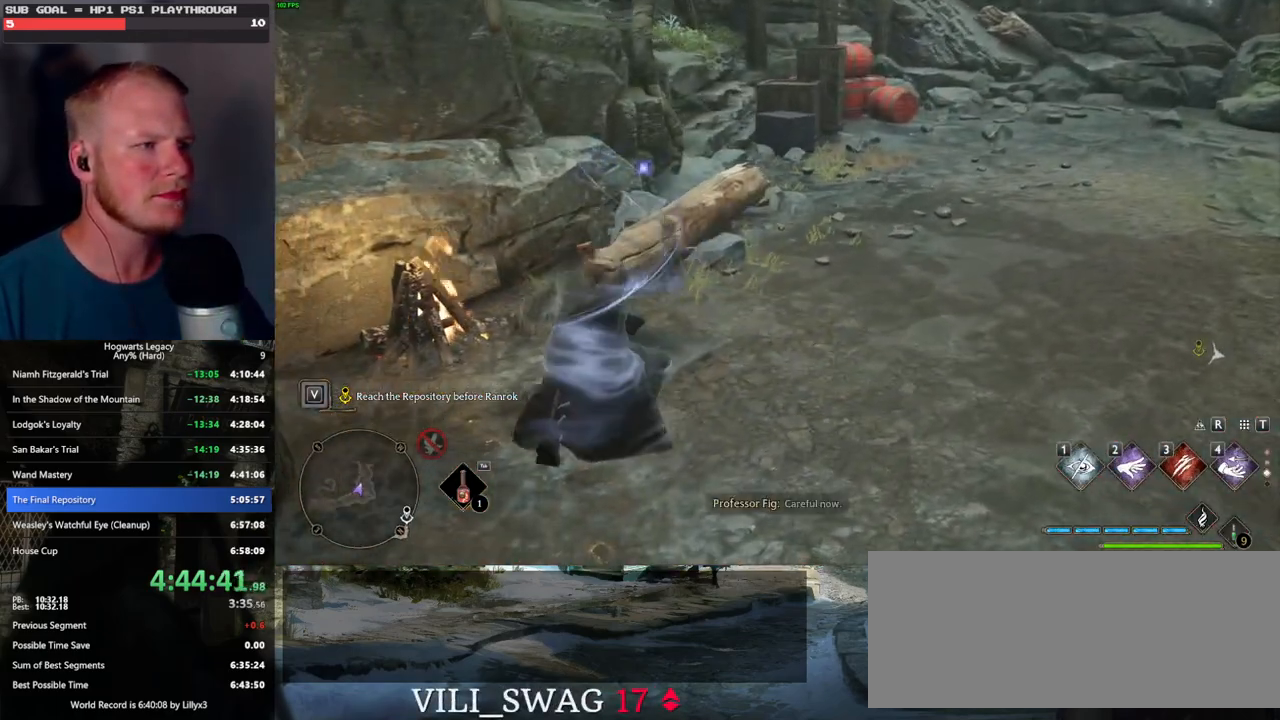
{"keys": ["a"], "mouse": [], "events": [[183, "a", "down"], [250, "mouse_mb5", "up"], [333, "w", "up"]]}
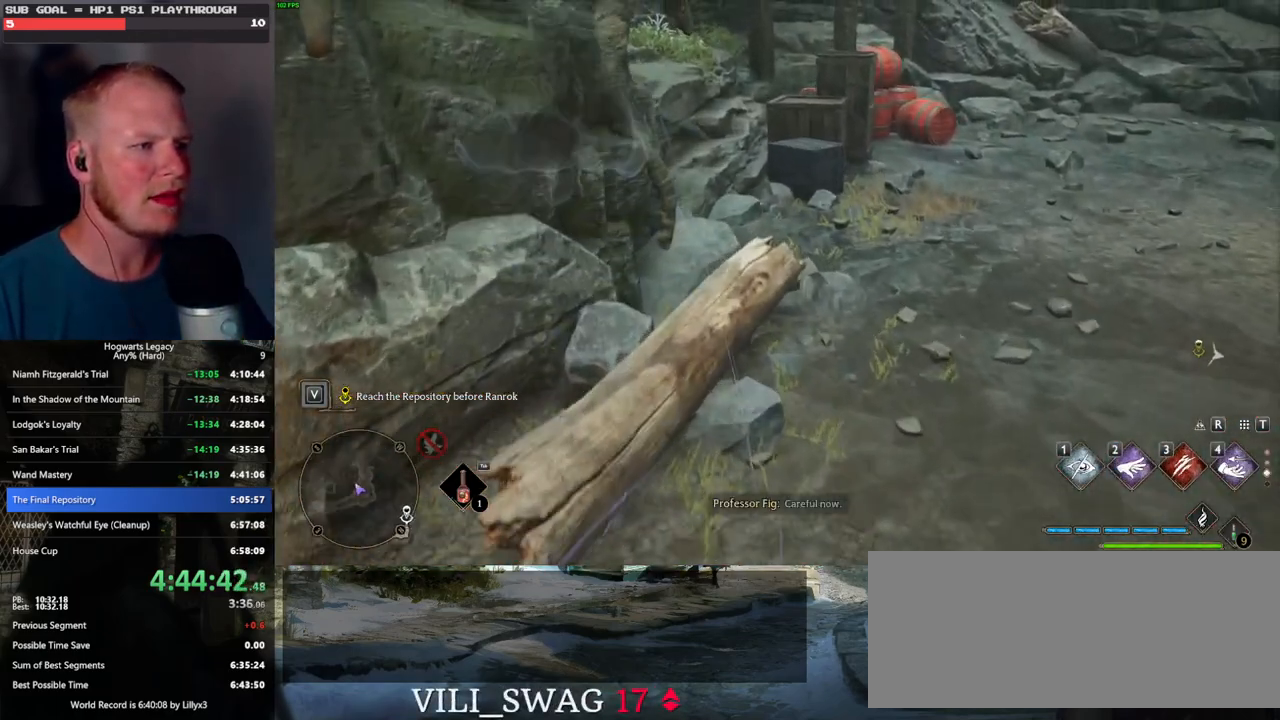
{"keys": [], "mouse": [], "events": [[333, "a", "up"]]}
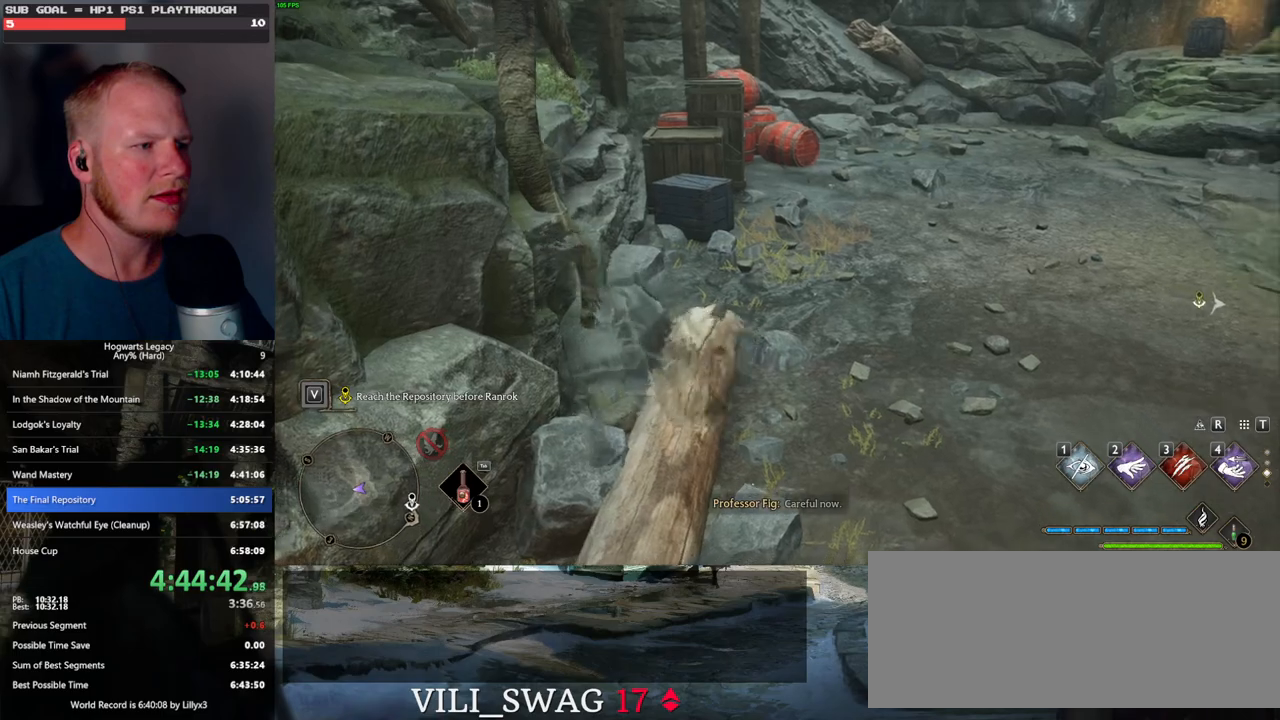
{"keys": [], "mouse": [], "events": []}
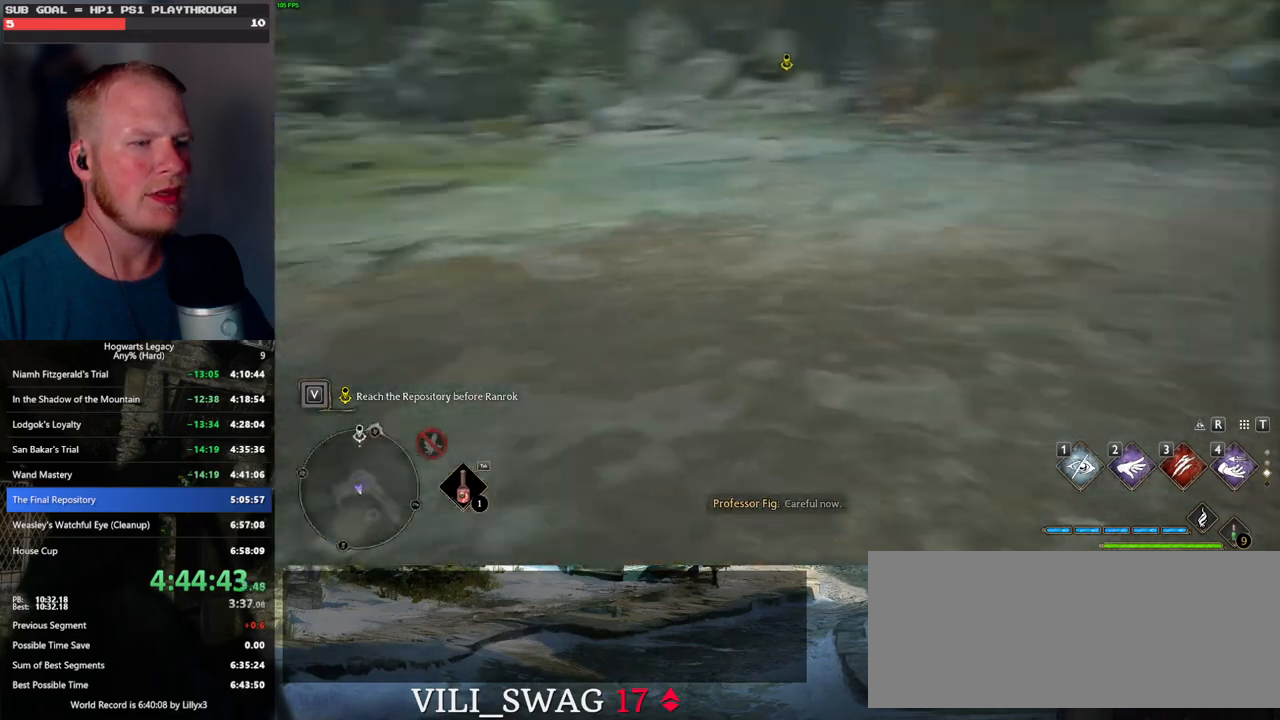
{"keys": [], "mouse": [], "events": []}
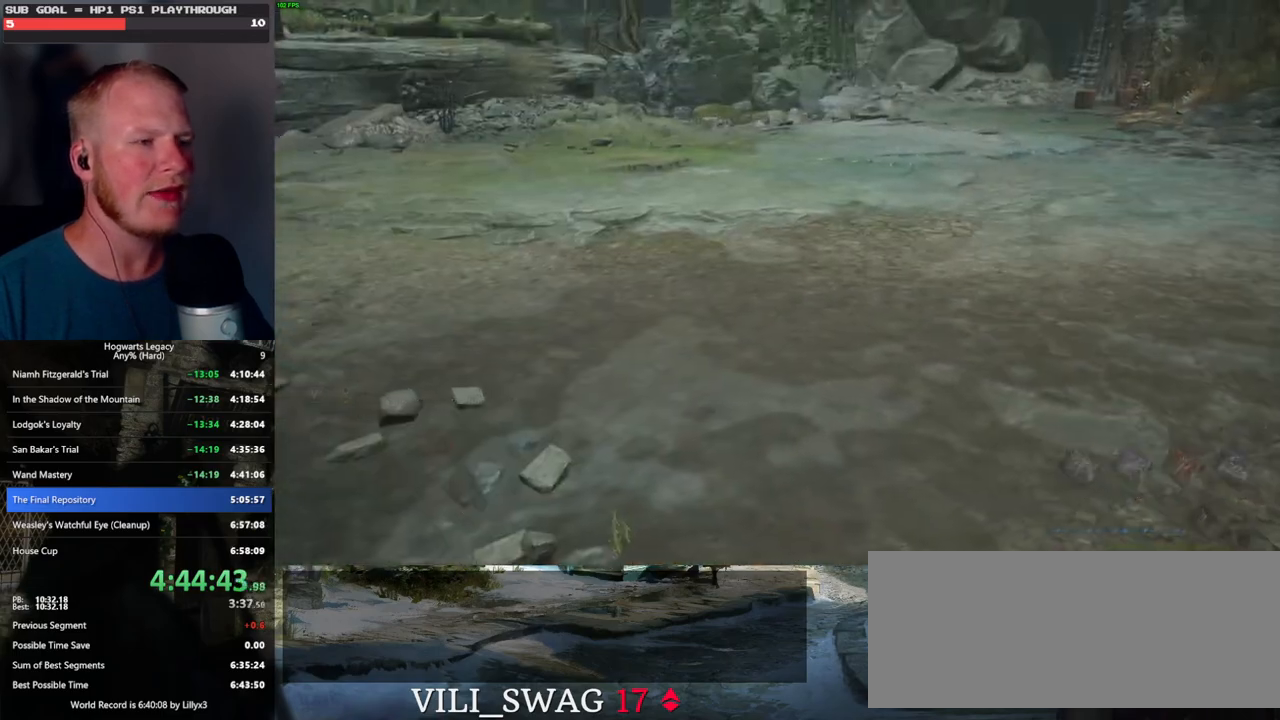
{"keys": [], "mouse": [], "events": []}
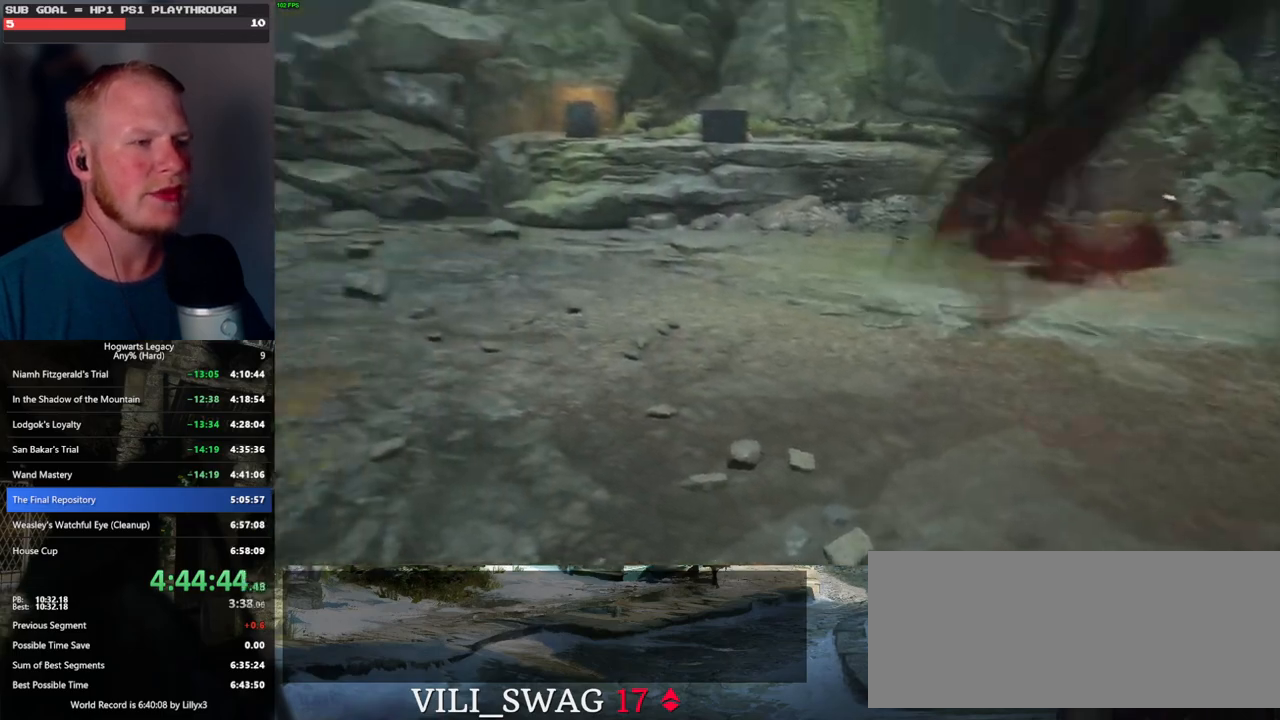
{"keys": [], "mouse": [], "events": []}
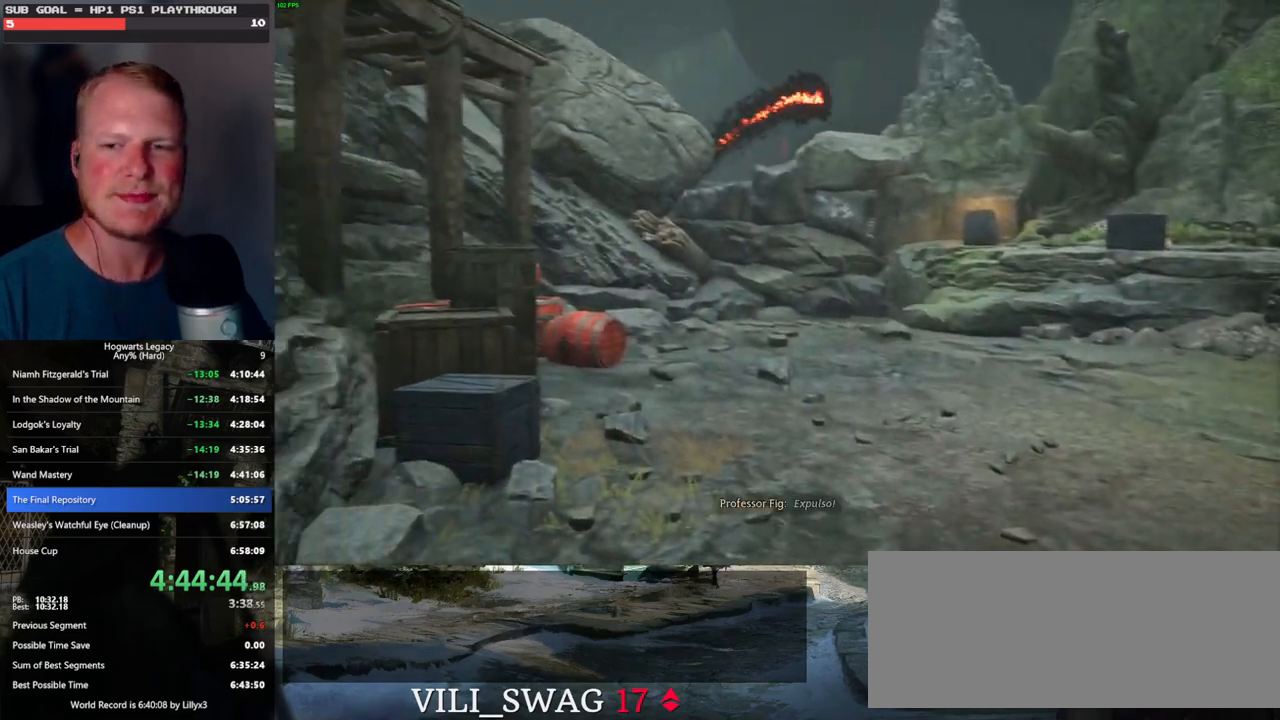
{"keys": [], "mouse": [], "events": []}
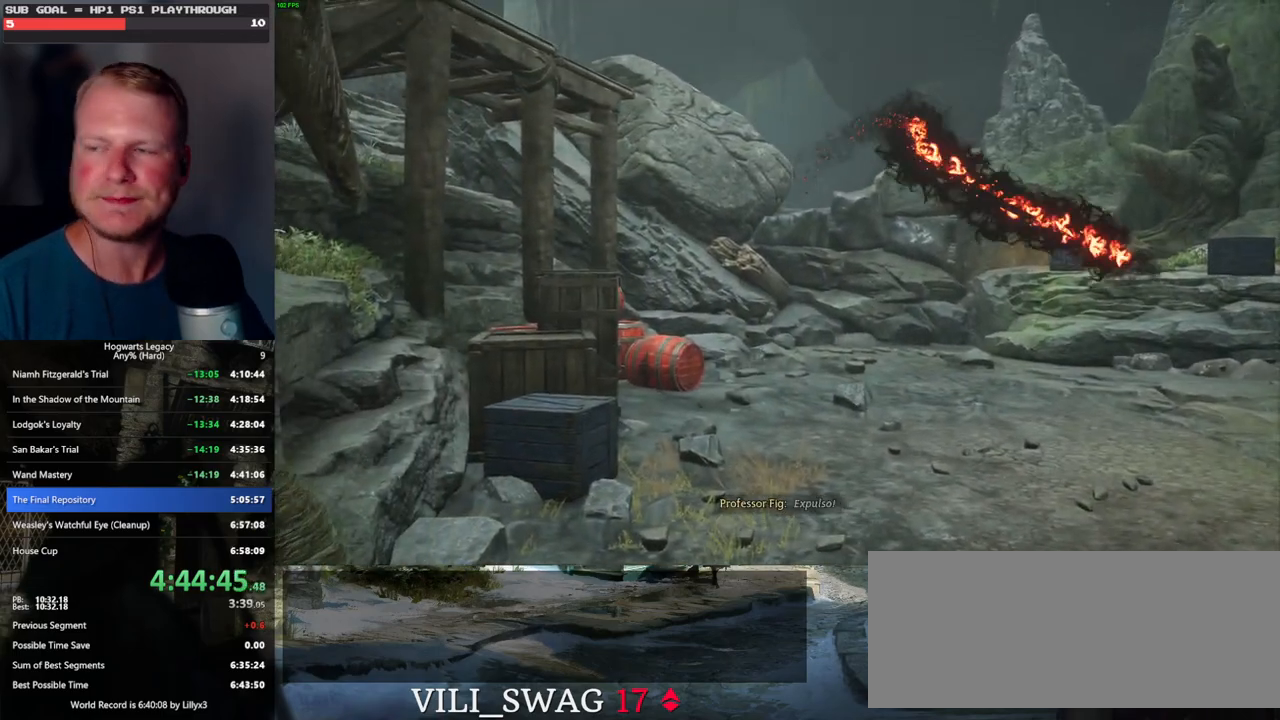
{"keys": [], "mouse": [], "events": []}
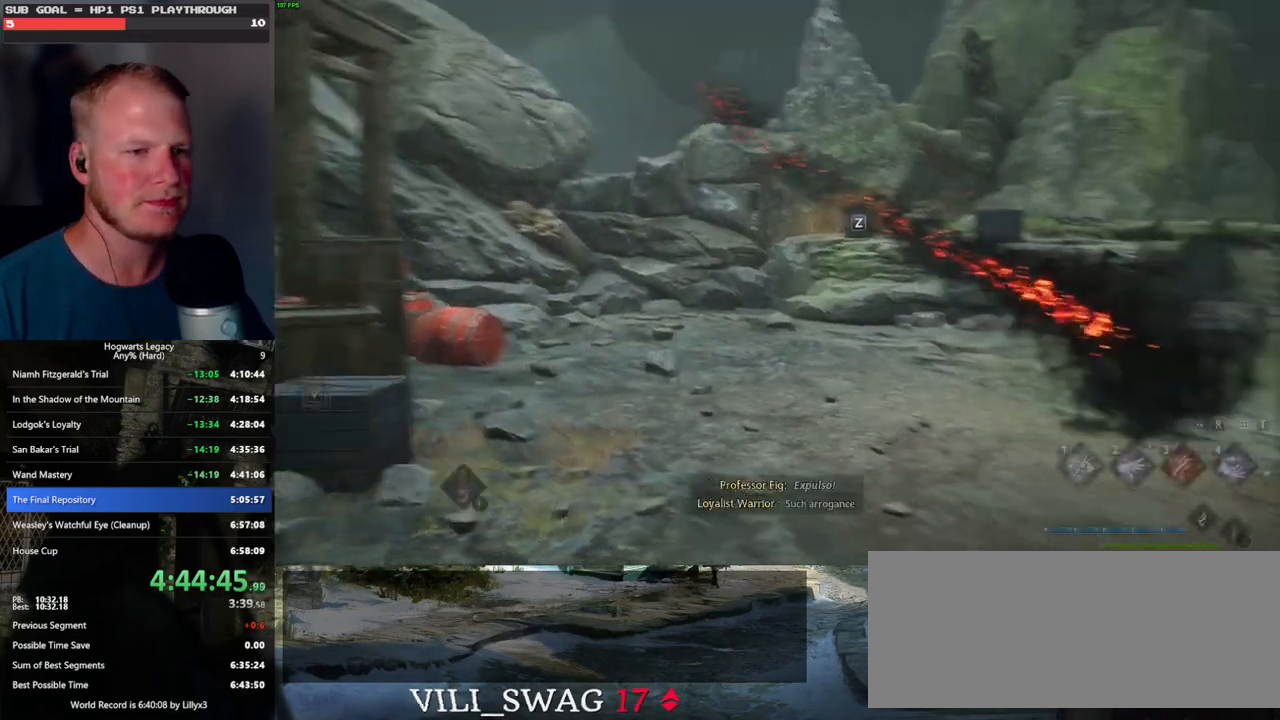
{"keys": ["w"], "mouse": [], "events": [[317, "w", "down"]]}